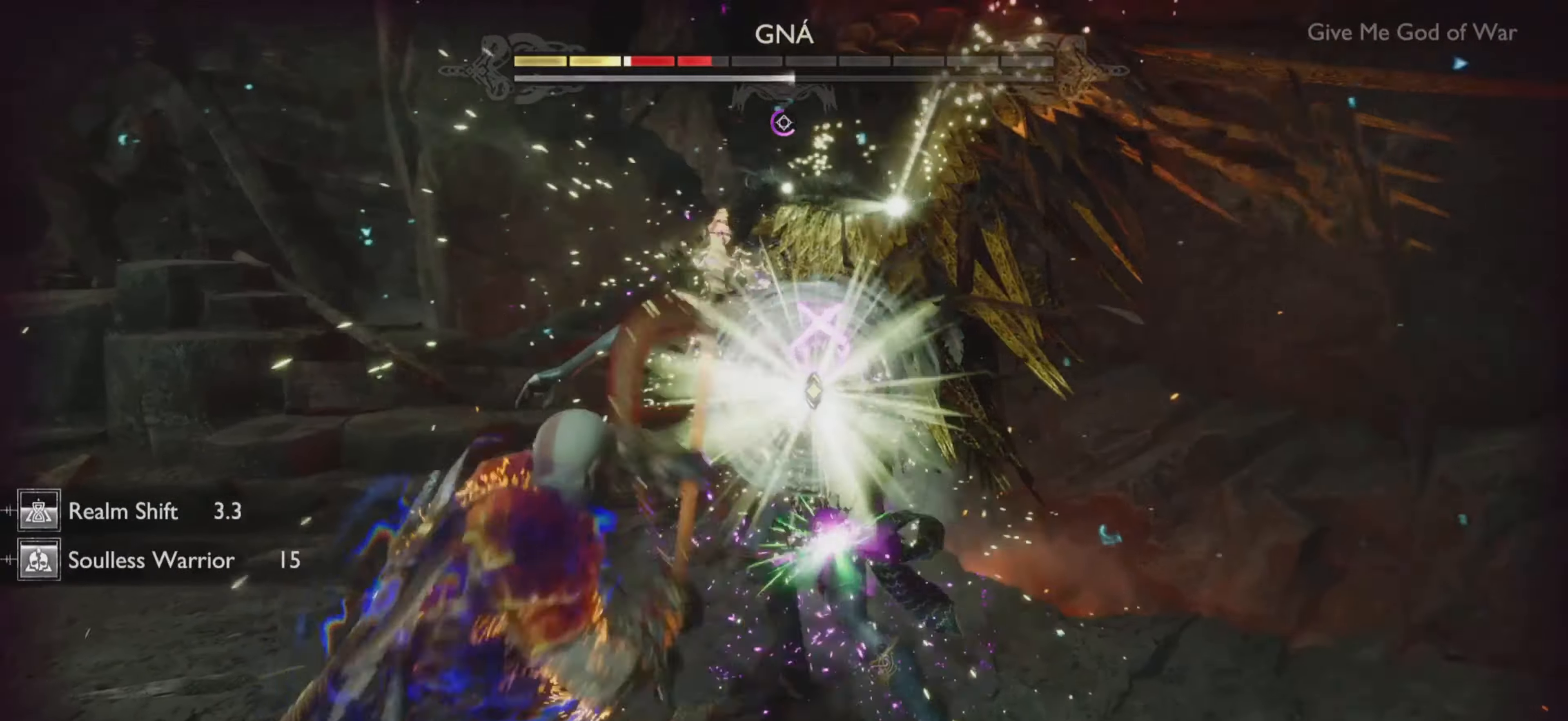
Gameplay with a controller (PlayStation layout); each line is a JSON object with the inputs held at the frame after it. "events" lists button and stick changes between this image and that frame as [ms after this image, input, new state], when the widget could be followed in between. Not read: L3 R3.
{"buttons": ["R1"], "left_stick": "center", "right_stick": "center", "events": [[67, "R1", "down"], [183, "R1", "up"], [233, "right_stick", "up-left"], [267, "R1", "down"], [317, "right_stick", "center"], [383, "R1", "up"], [450, "R1", "down"]]}
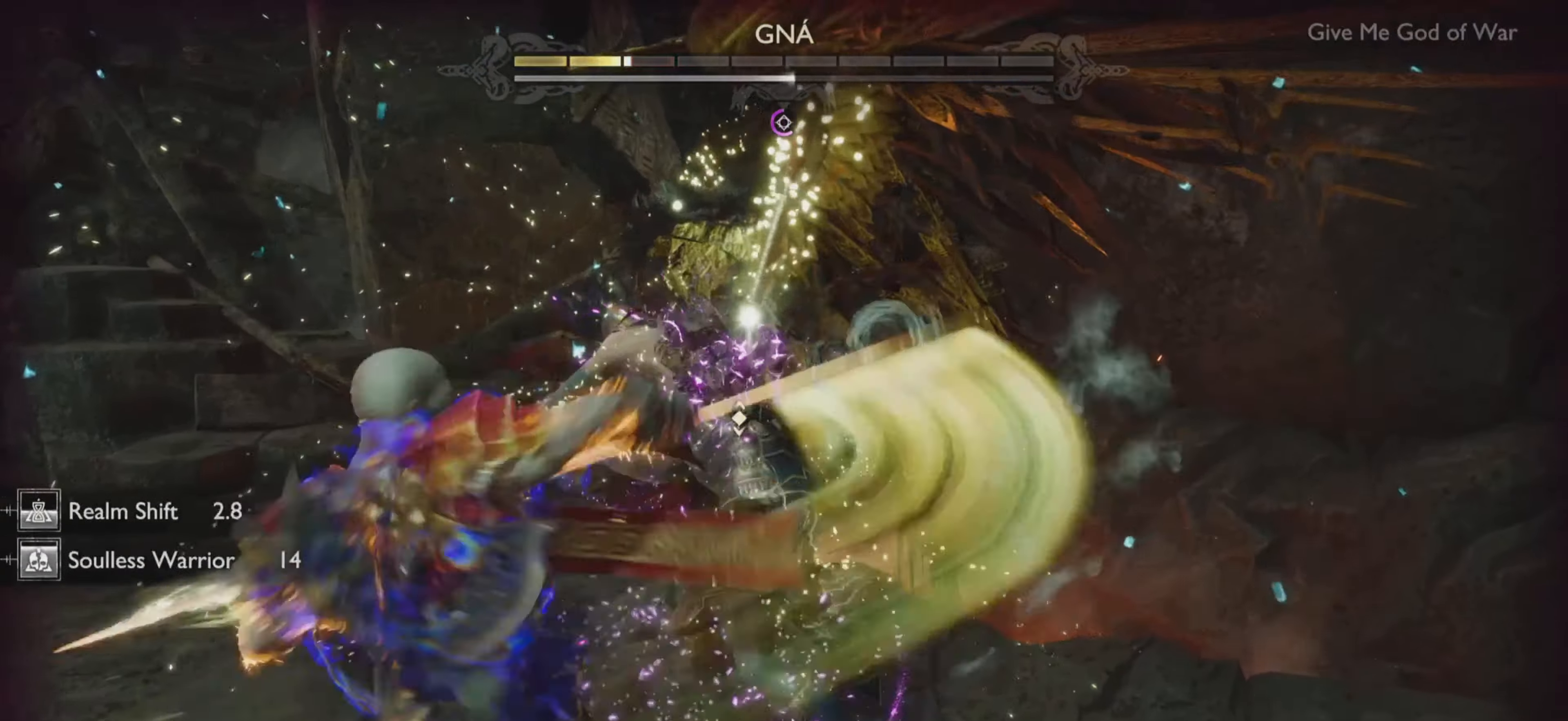
{"buttons": [], "left_stick": "center", "right_stick": "center", "events": [[84, "R1", "up"], [150, "R1", "down"], [284, "R1", "up"], [351, "R1", "down"], [484, "R1", "up"]]}
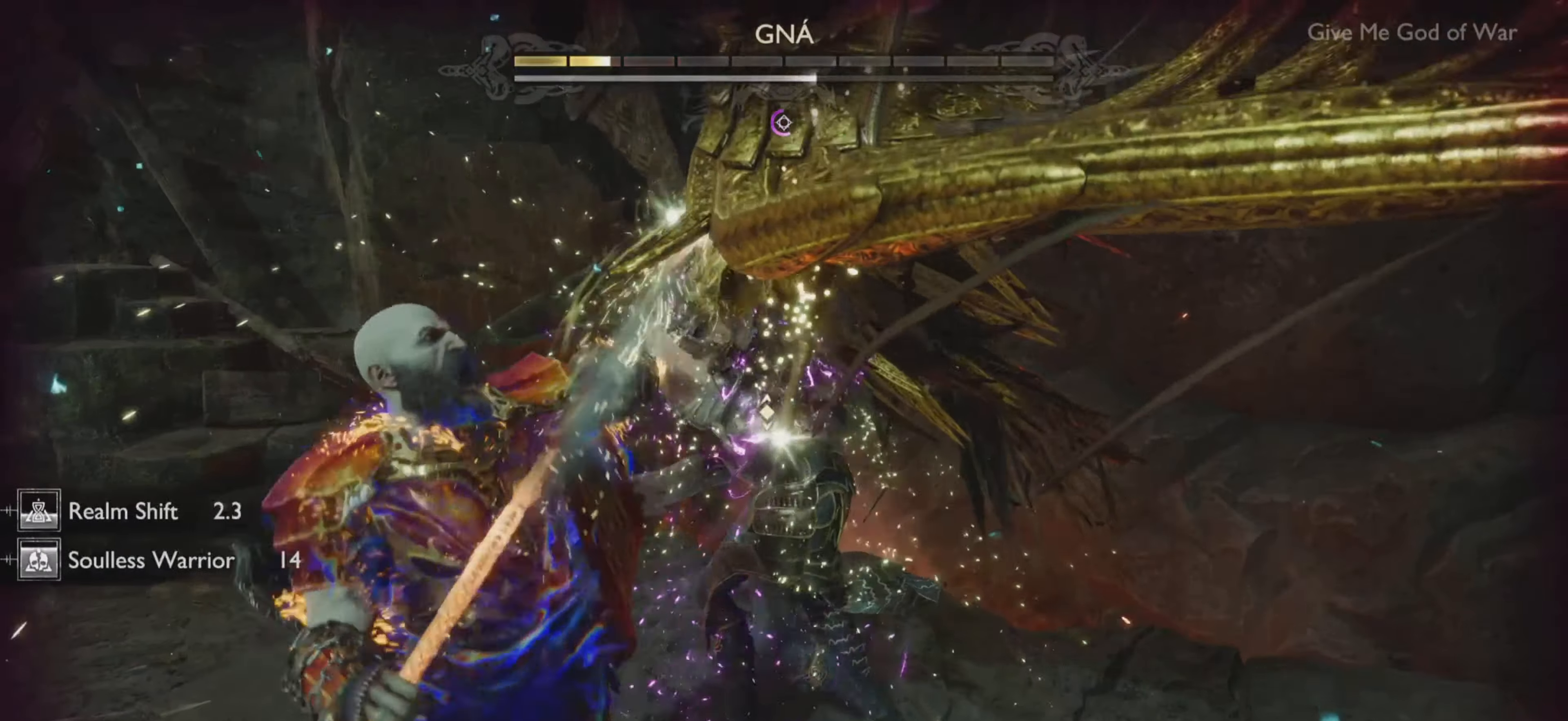
{"buttons": ["R2"], "left_stick": "center", "right_stick": "center", "events": [[133, "R2", "down"], [233, "R2", "up"], [300, "R2", "down"], [333, "right_stick", "up-left"], [400, "R2", "up"], [400, "right_stick", "center"], [484, "R2", "down"]]}
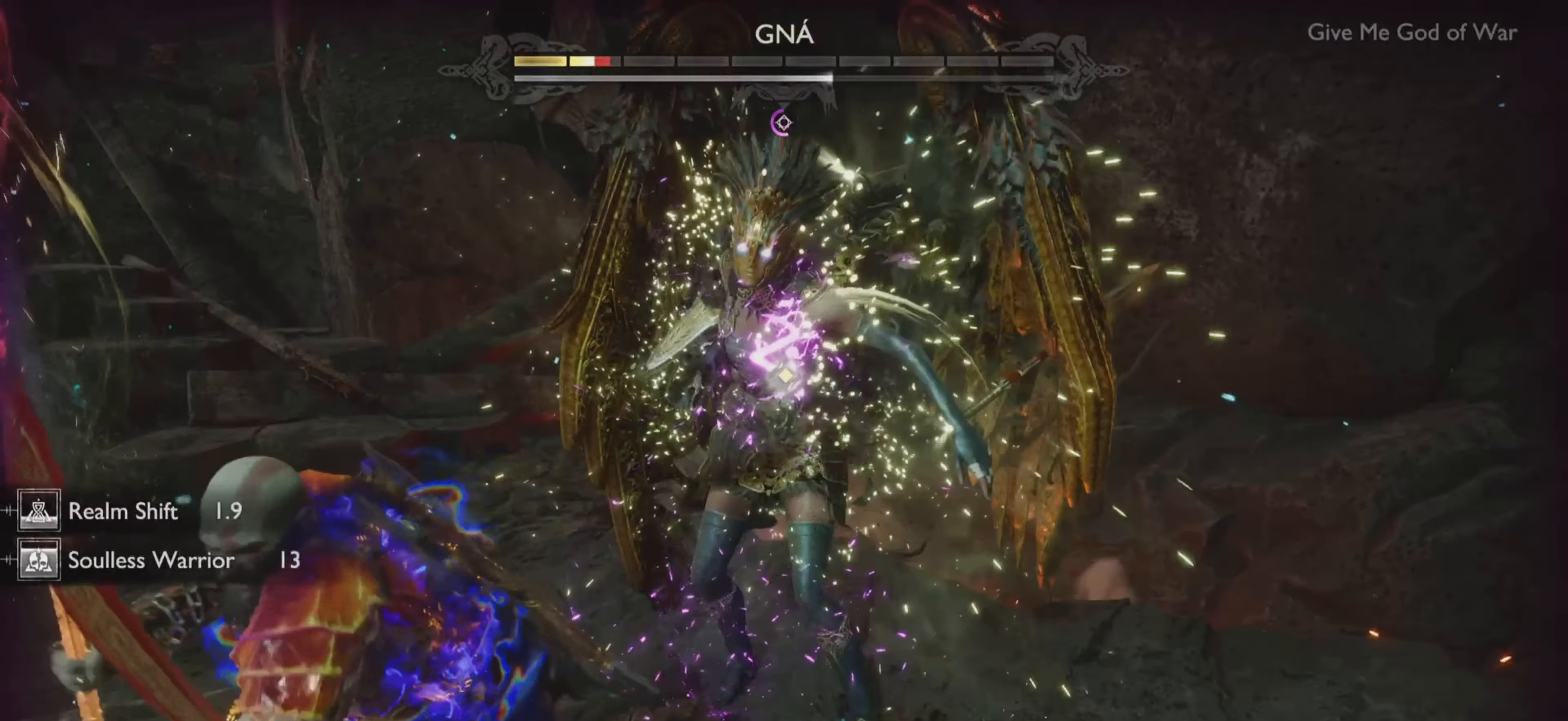
{"buttons": [], "left_stick": "center", "right_stick": "center", "events": [[17, "right_stick", "up-left"], [100, "R2", "up"], [150, "R2", "down"], [167, "right_stick", "center"], [284, "R2", "up"]]}
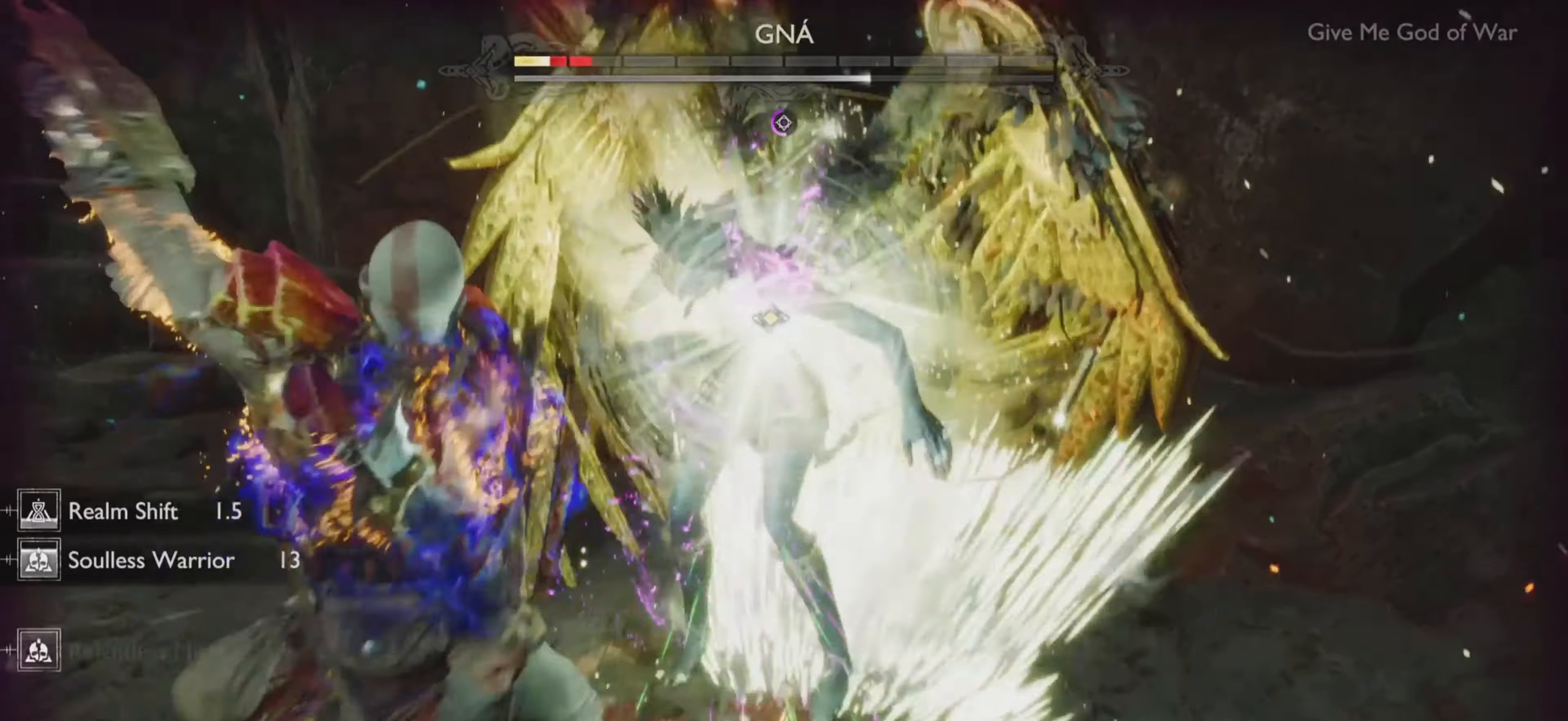
{"buttons": ["R1"], "left_stick": "center", "right_stick": "center"}
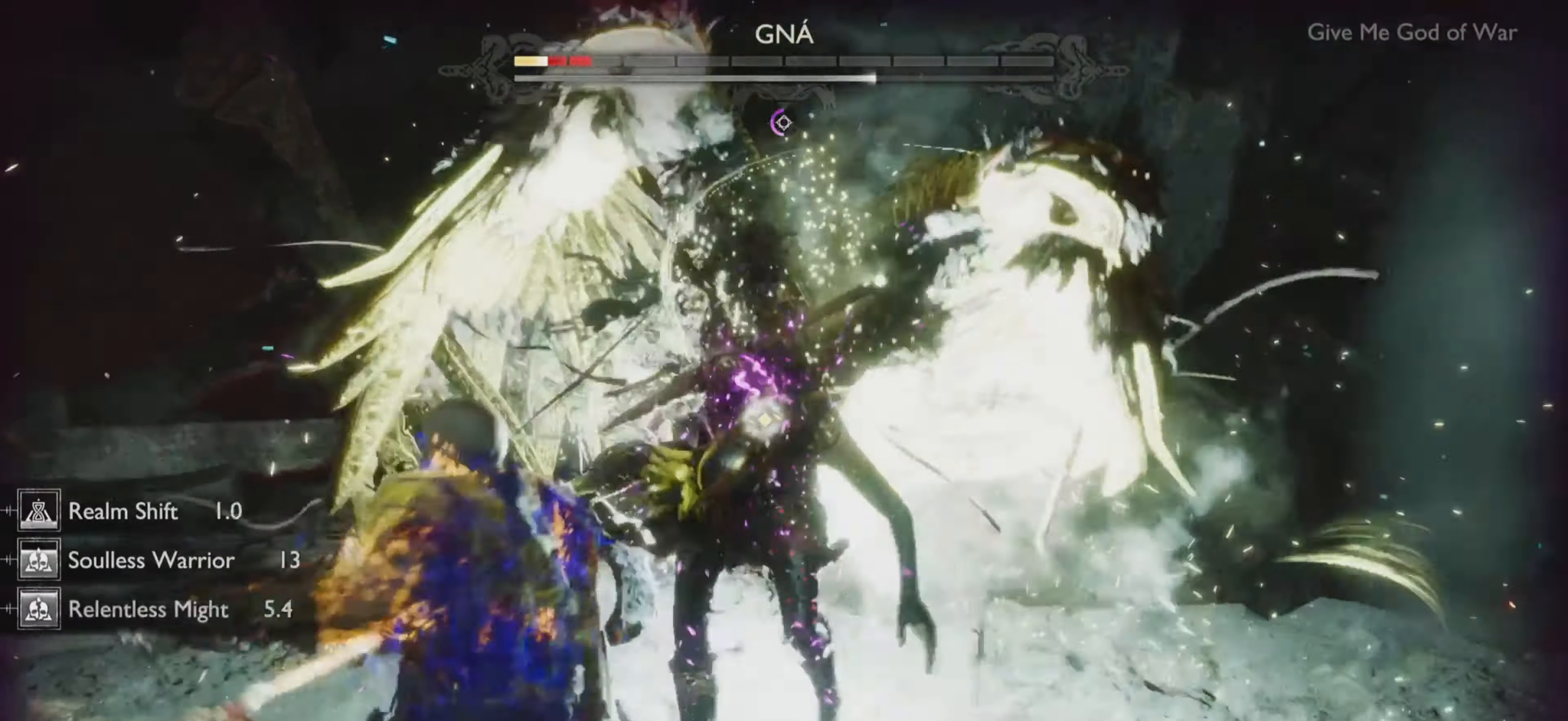
{"buttons": ["R1"], "left_stick": "center", "right_stick": "center", "events": [[134, "R1", "up"], [200, "R1", "down"], [334, "R1", "up"], [401, "R1", "down"]]}
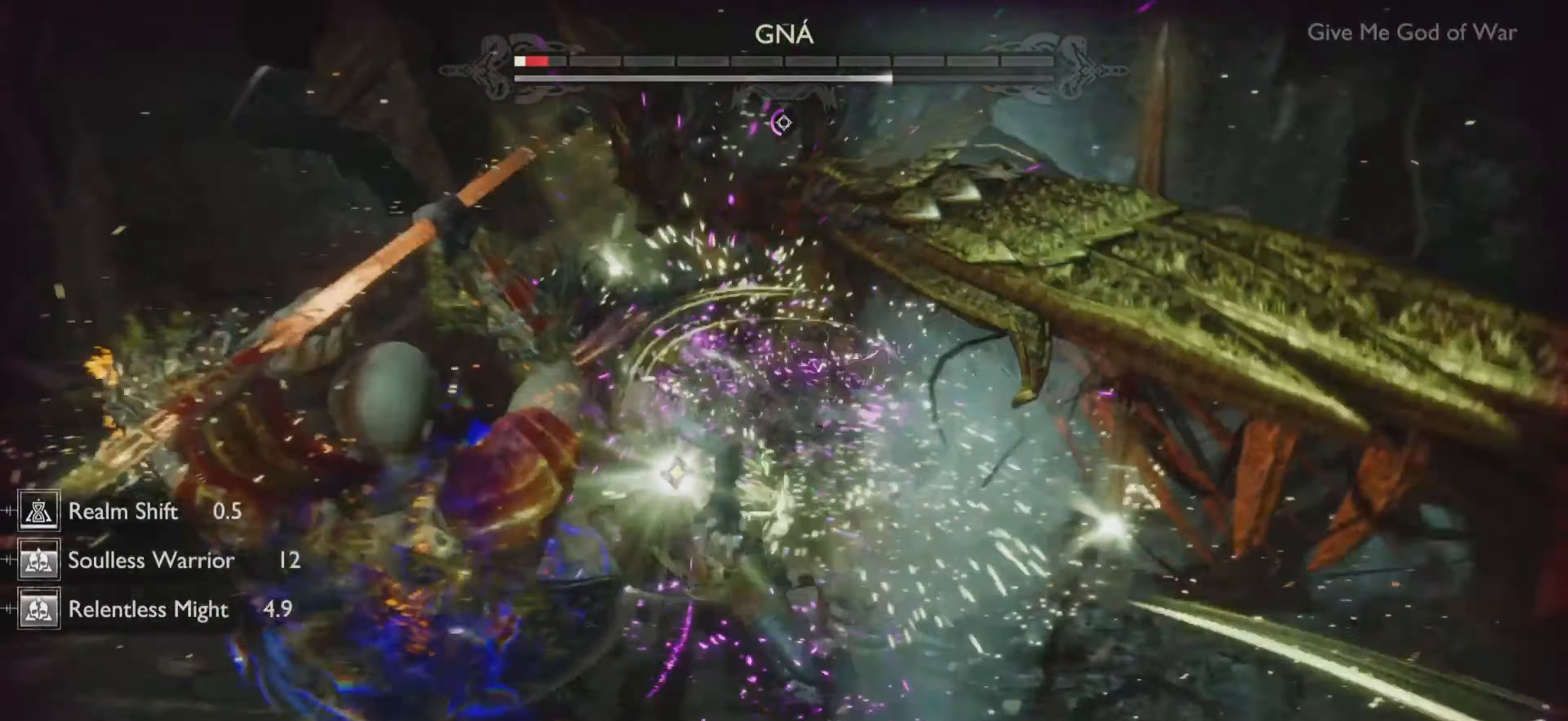
{"buttons": ["R1"], "left_stick": "center", "right_stick": "center", "events": [[33, "R1", "up"], [100, "R1", "down"], [233, "R1", "up"], [283, "R1", "down"], [400, "R1", "up"], [484, "R1", "down"]]}
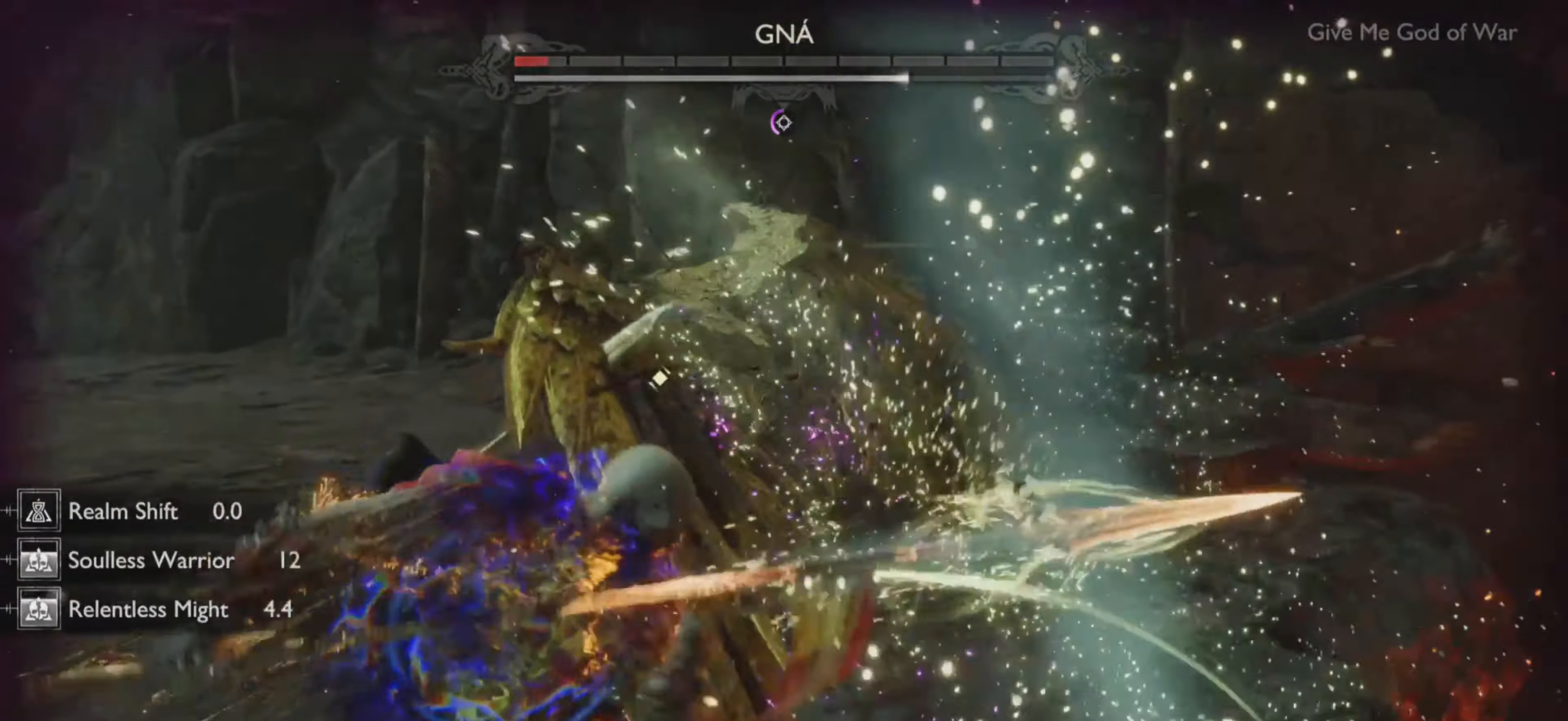
{"buttons": [], "left_stick": "up-right", "right_stick": "center", "events": [[17, "right_stick", "up-left"], [100, "right_stick", "center"], [117, "R1", "up"], [134, "left_stick", "up-right"], [301, "CROSS", "down"], [401, "CROSS", "up"]]}
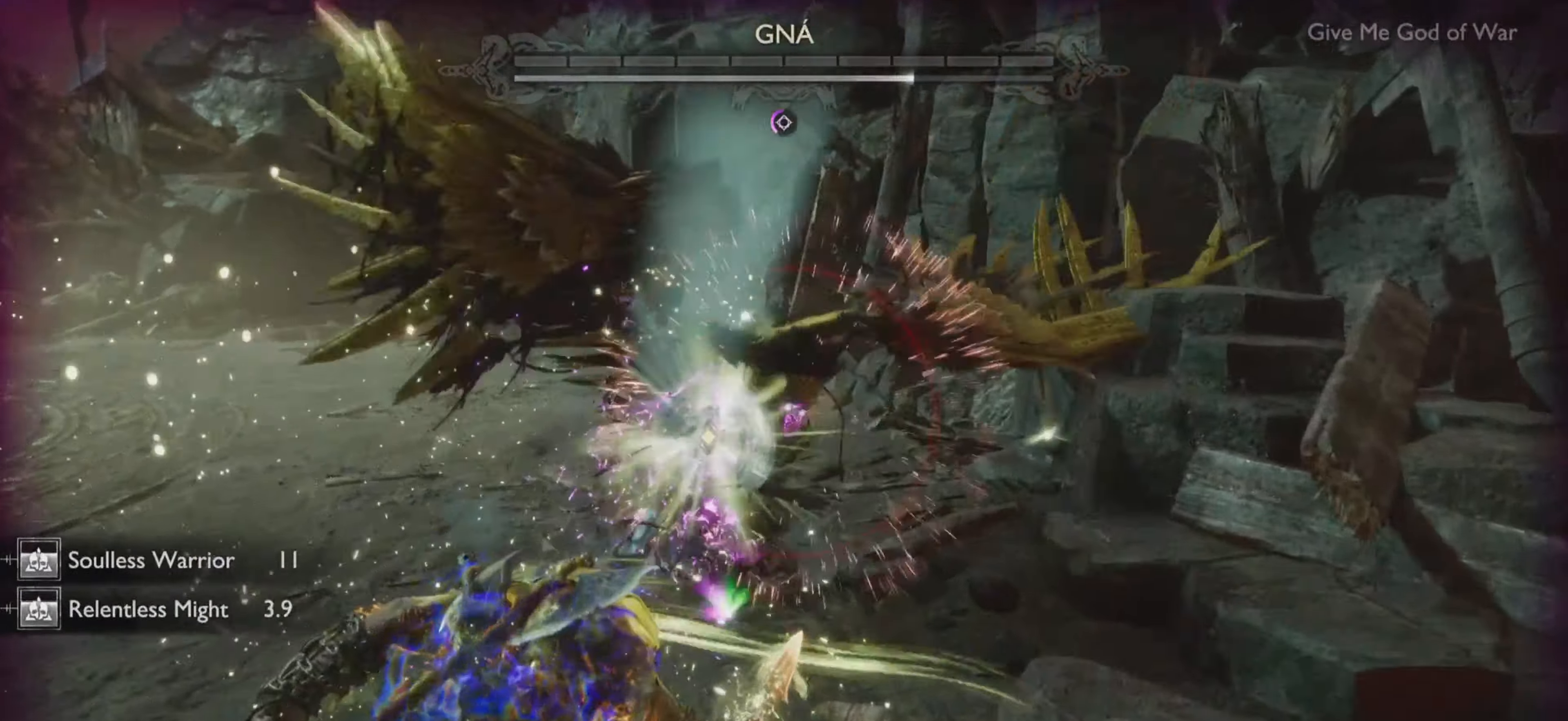
{"buttons": [], "left_stick": "up-right", "right_stick": "center", "events": []}
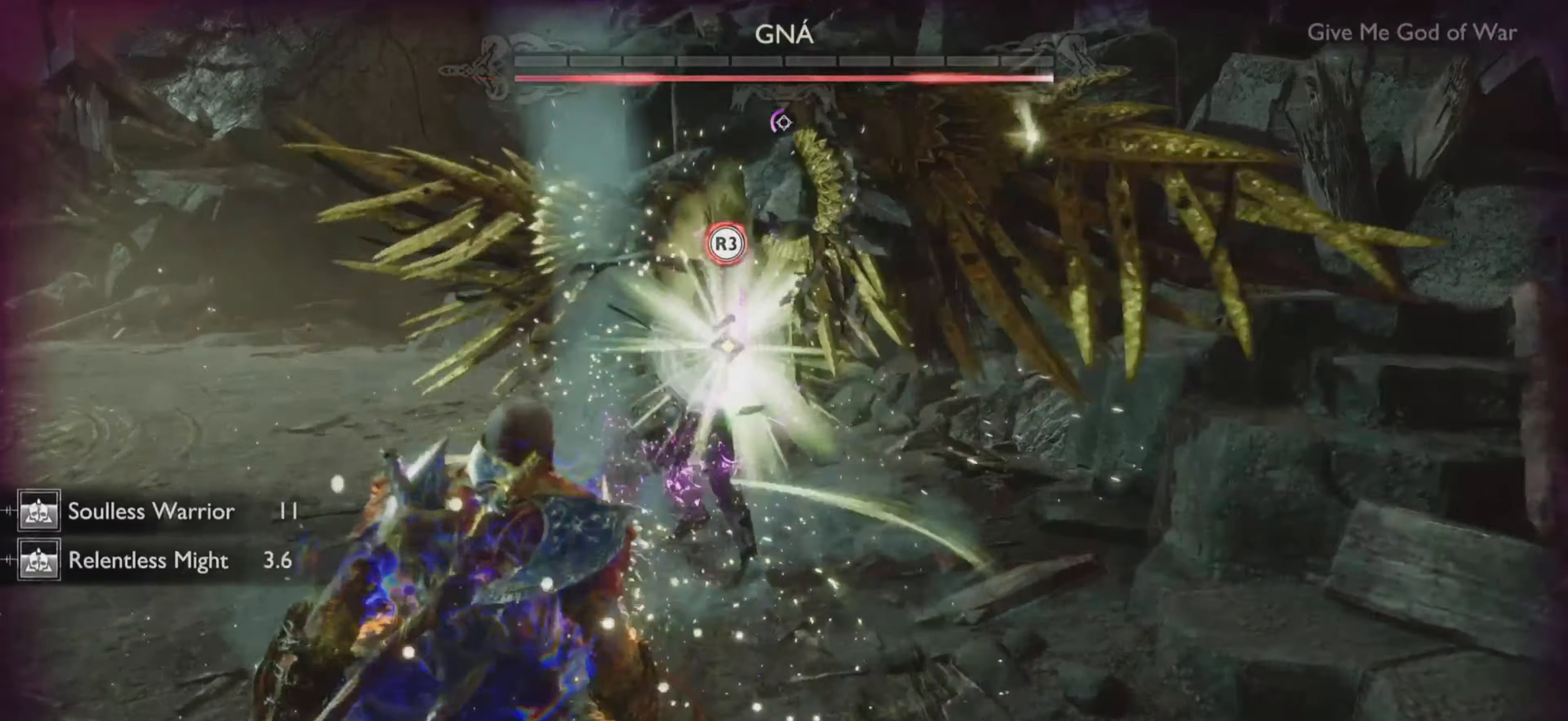
{"buttons": [], "left_stick": "up-right", "right_stick": "center", "events": []}
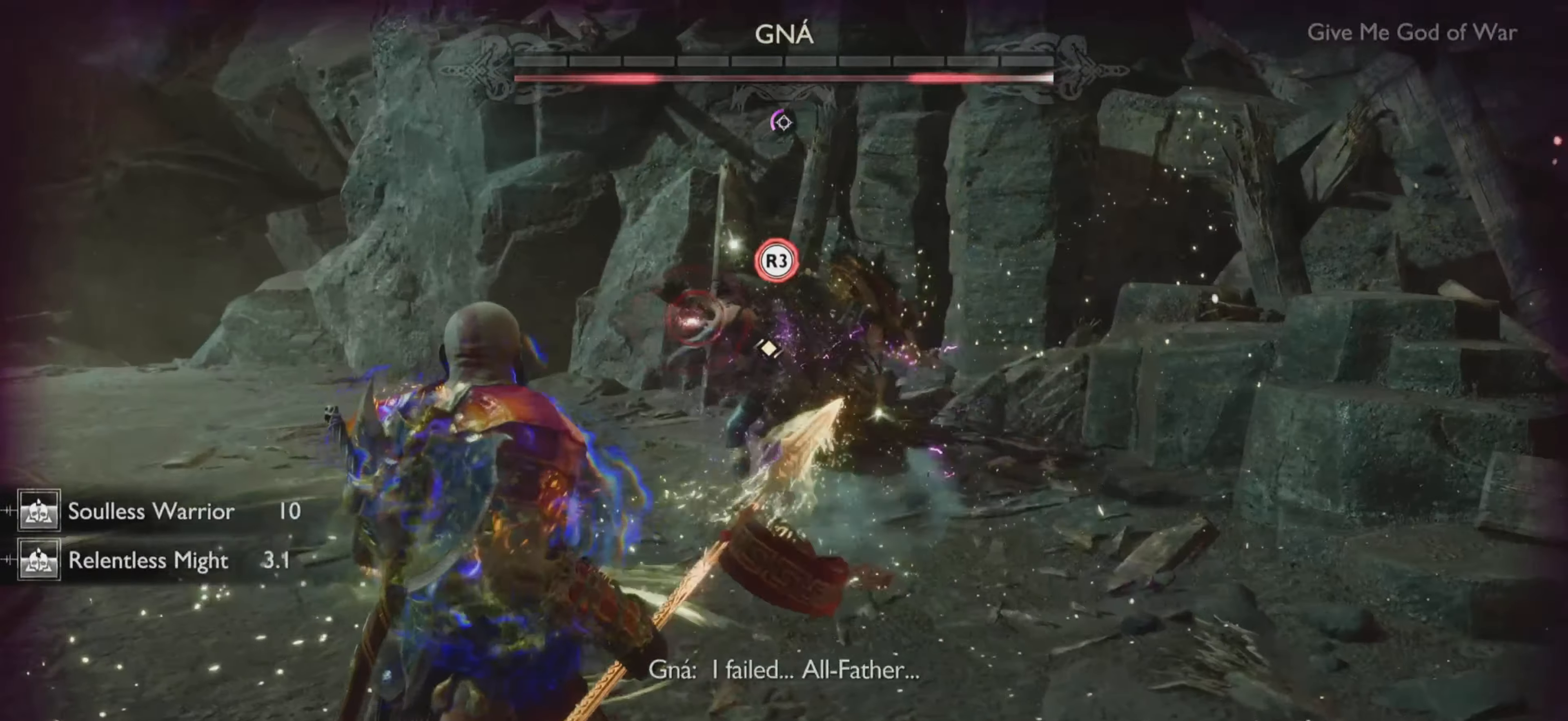
{"buttons": [], "left_stick": "up-right", "right_stick": "center", "events": []}
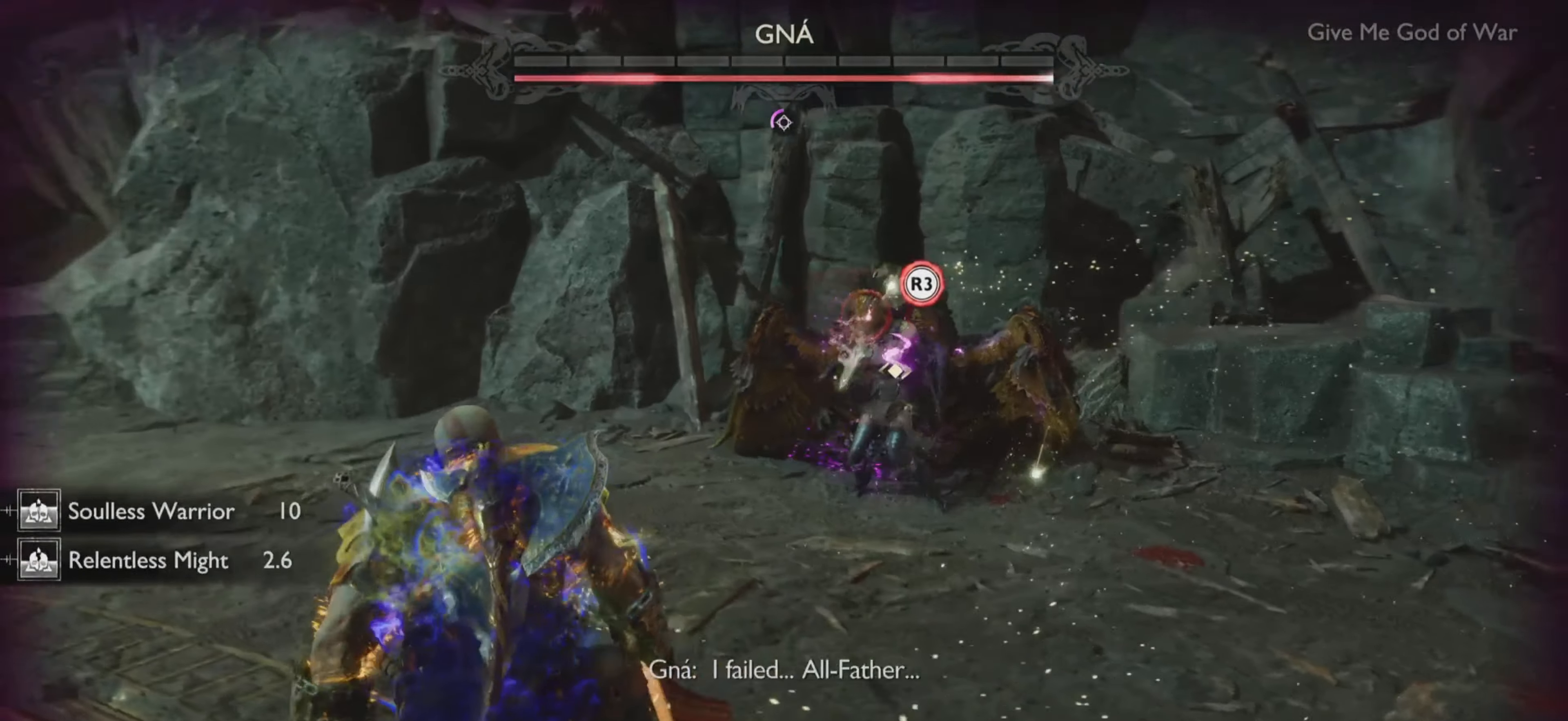
{"buttons": [], "left_stick": "up-right", "right_stick": "center", "events": []}
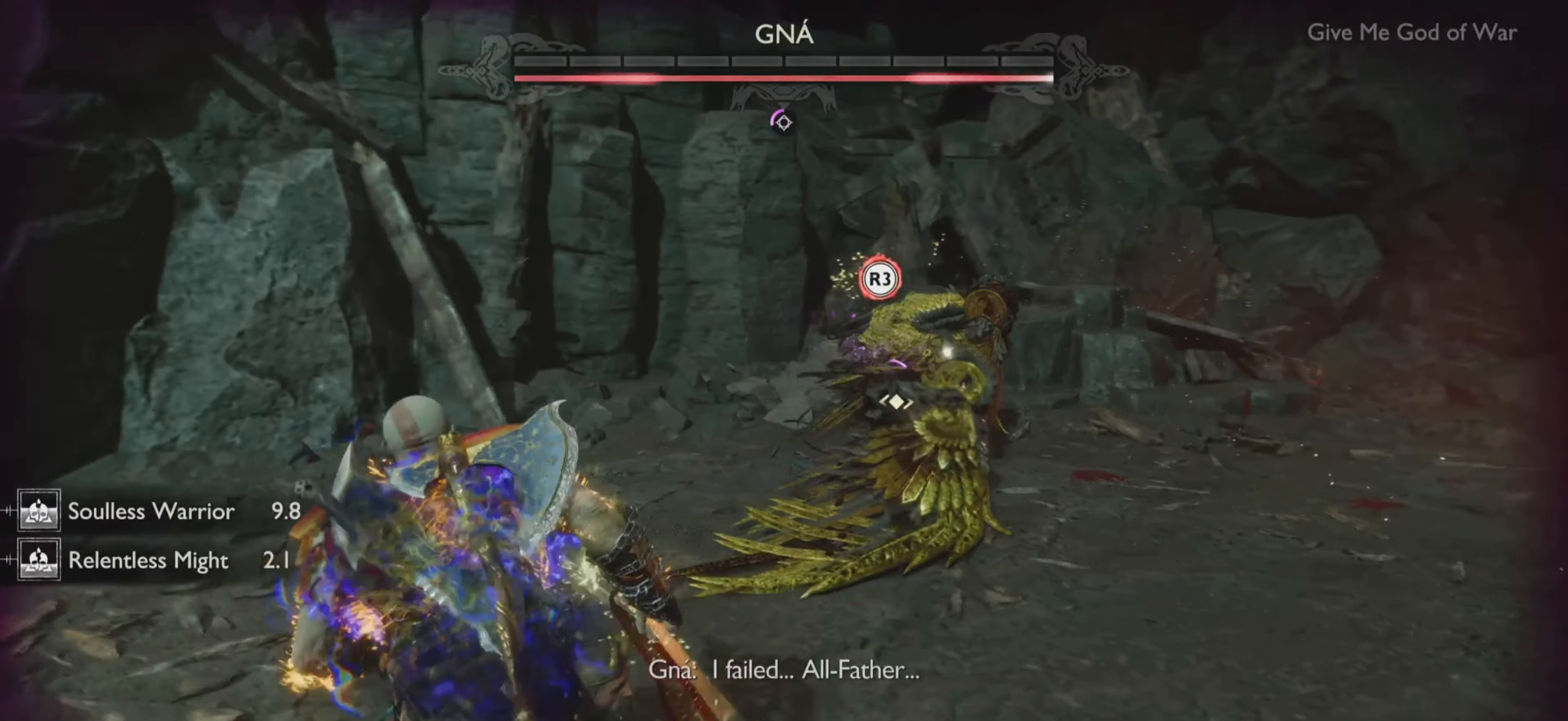
{"buttons": [], "left_stick": "up-right", "right_stick": "center", "events": []}
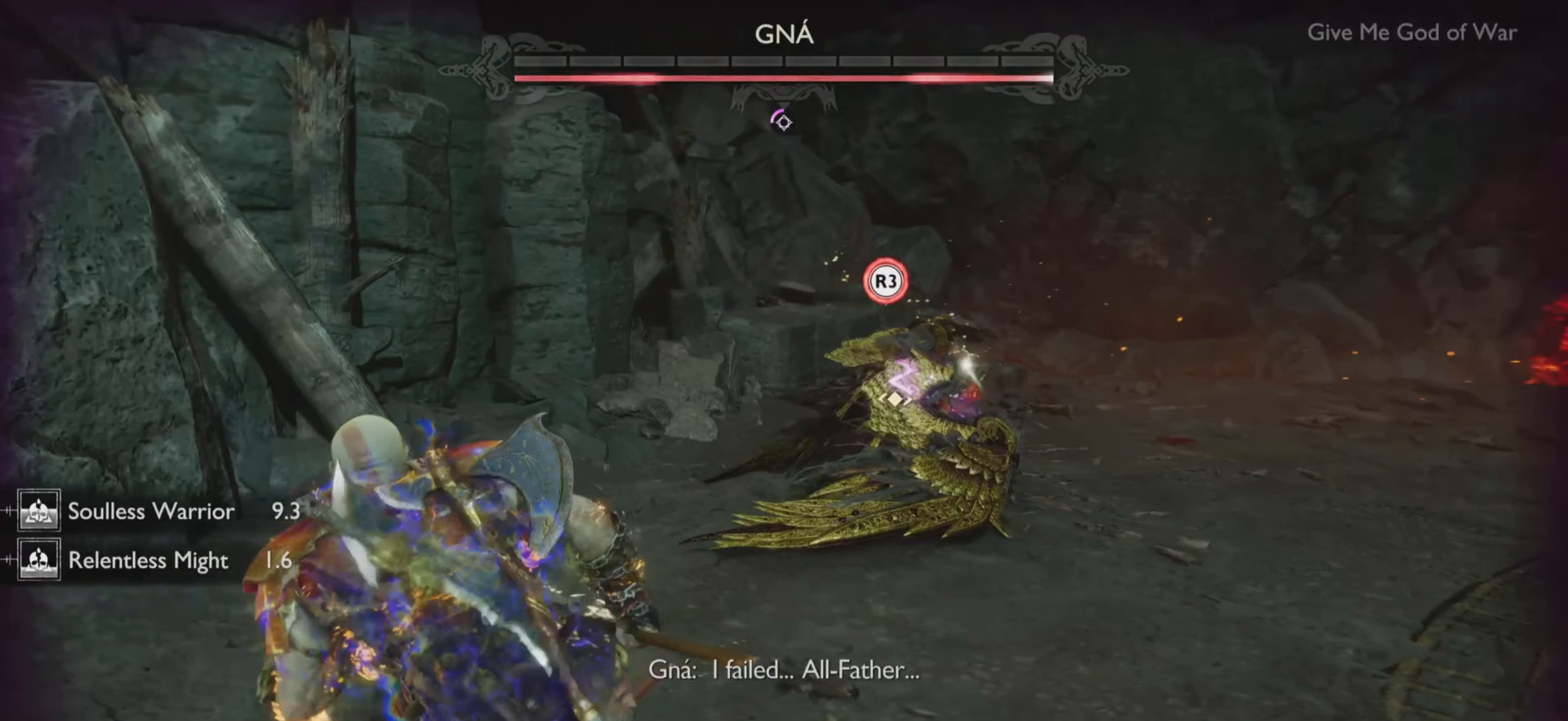
{"buttons": [], "left_stick": "up-right", "right_stick": "center", "events": []}
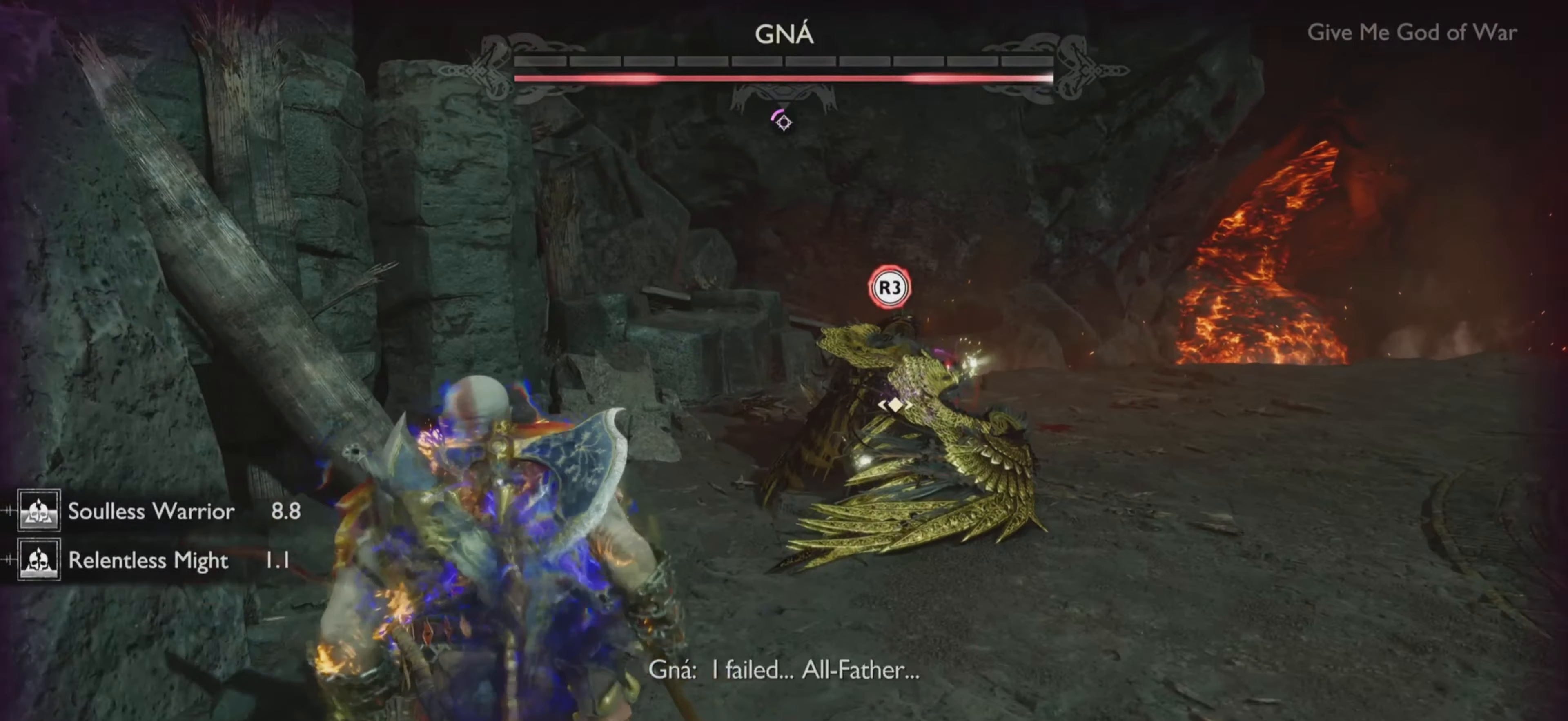
{"buttons": [], "left_stick": "up-right", "right_stick": "center", "events": []}
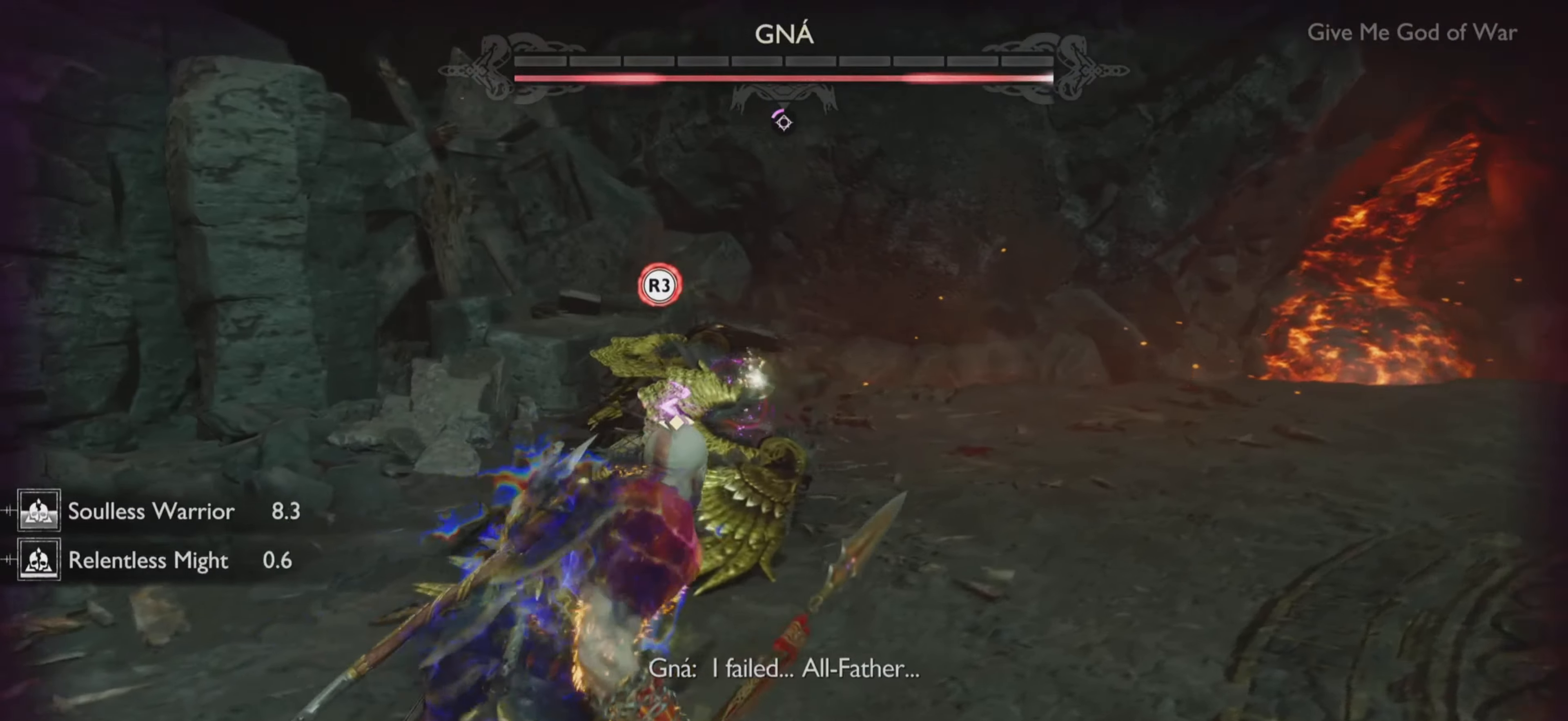
{"buttons": [], "left_stick": "up-right", "right_stick": "center", "events": []}
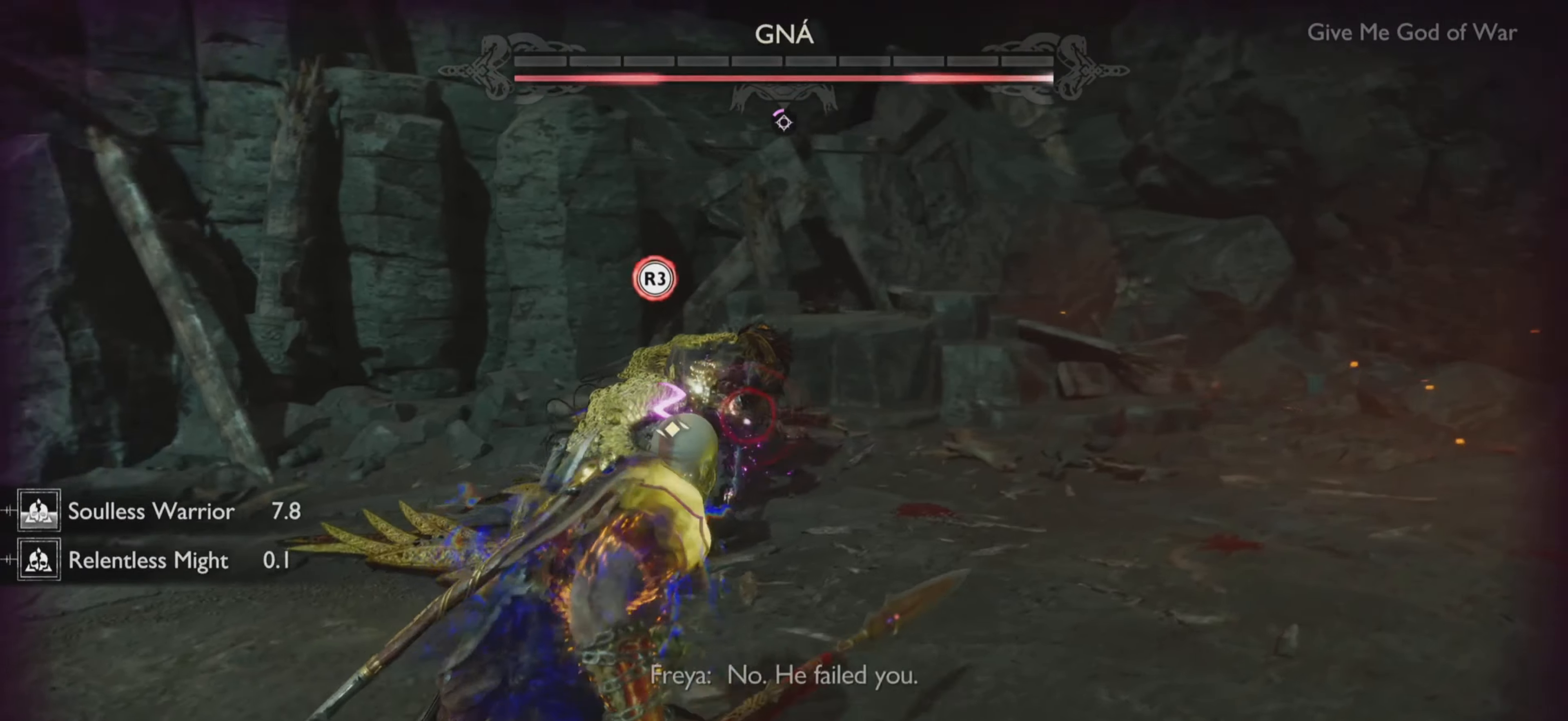
{"buttons": [], "left_stick": "up-right", "right_stick": "center", "events": []}
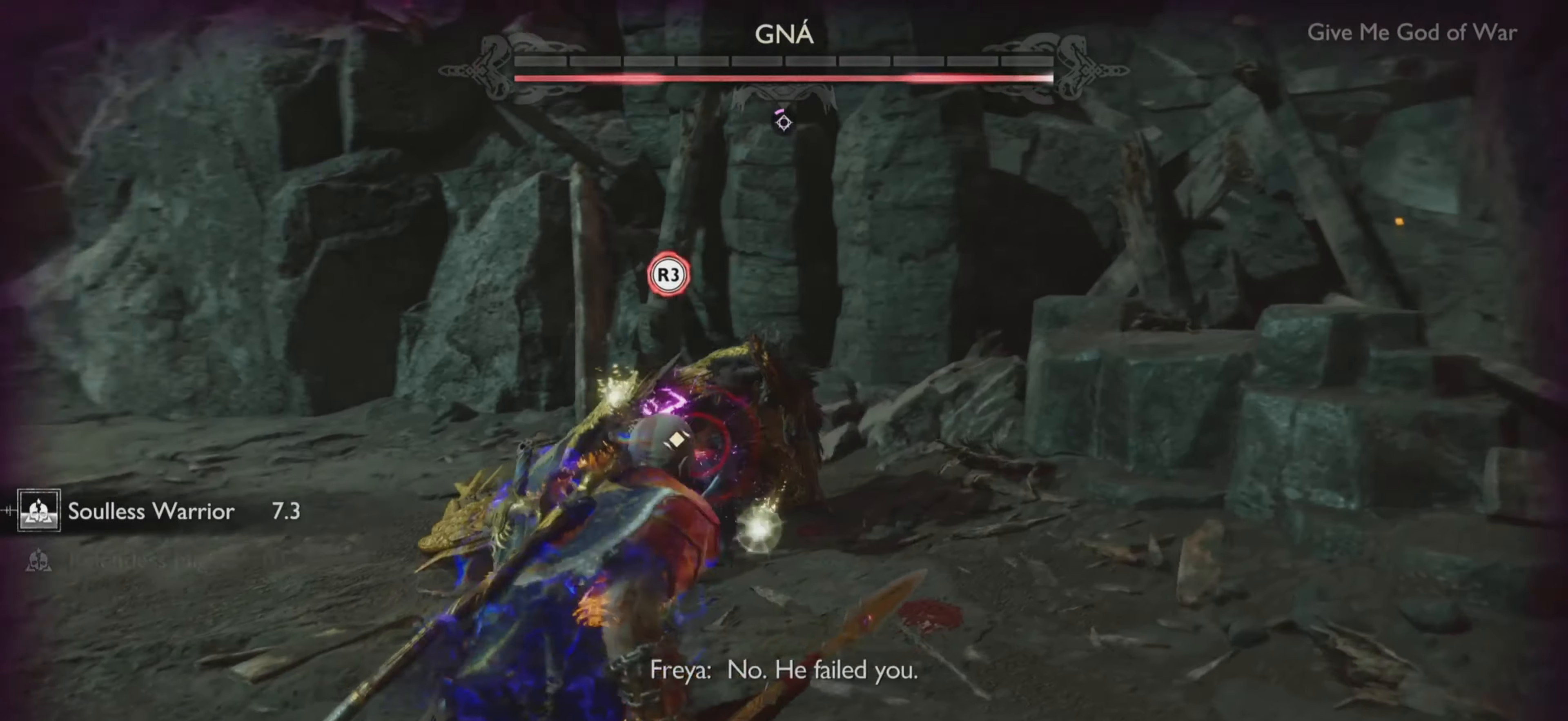
{"buttons": [], "left_stick": "up-right", "right_stick": "center", "events": []}
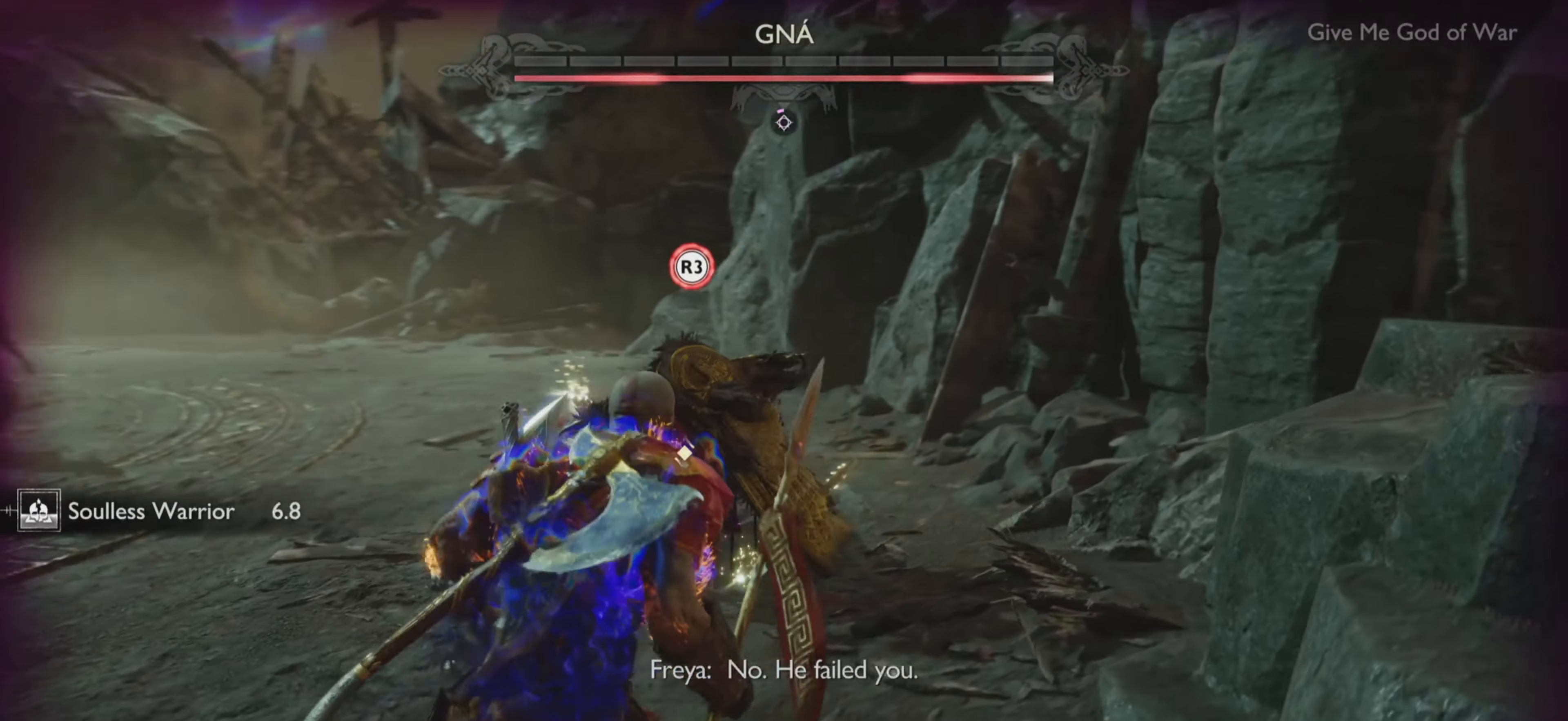
{"buttons": [], "left_stick": "center", "right_stick": "center", "events": [[234, "left_stick", "center"]]}
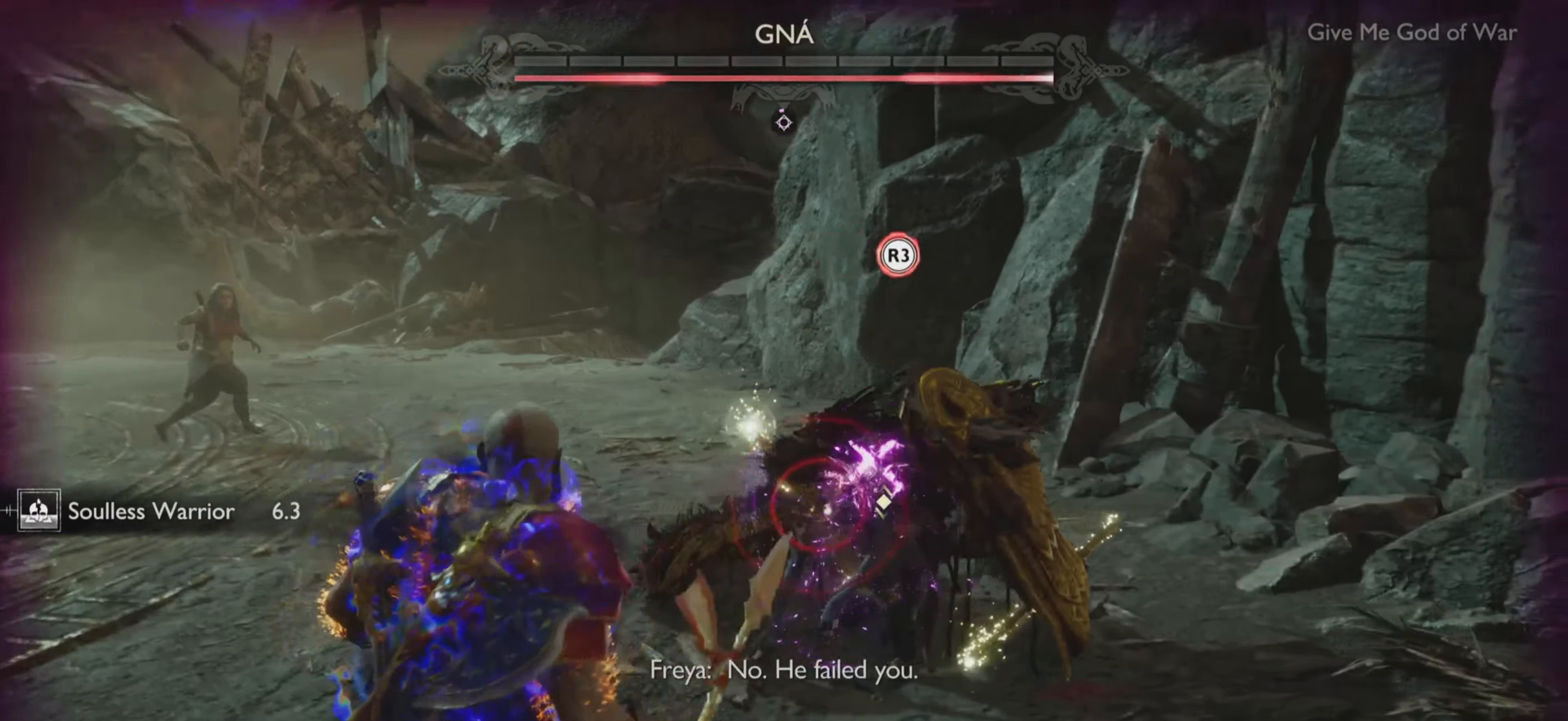
{"buttons": [], "left_stick": "center", "right_stick": "center", "events": []}
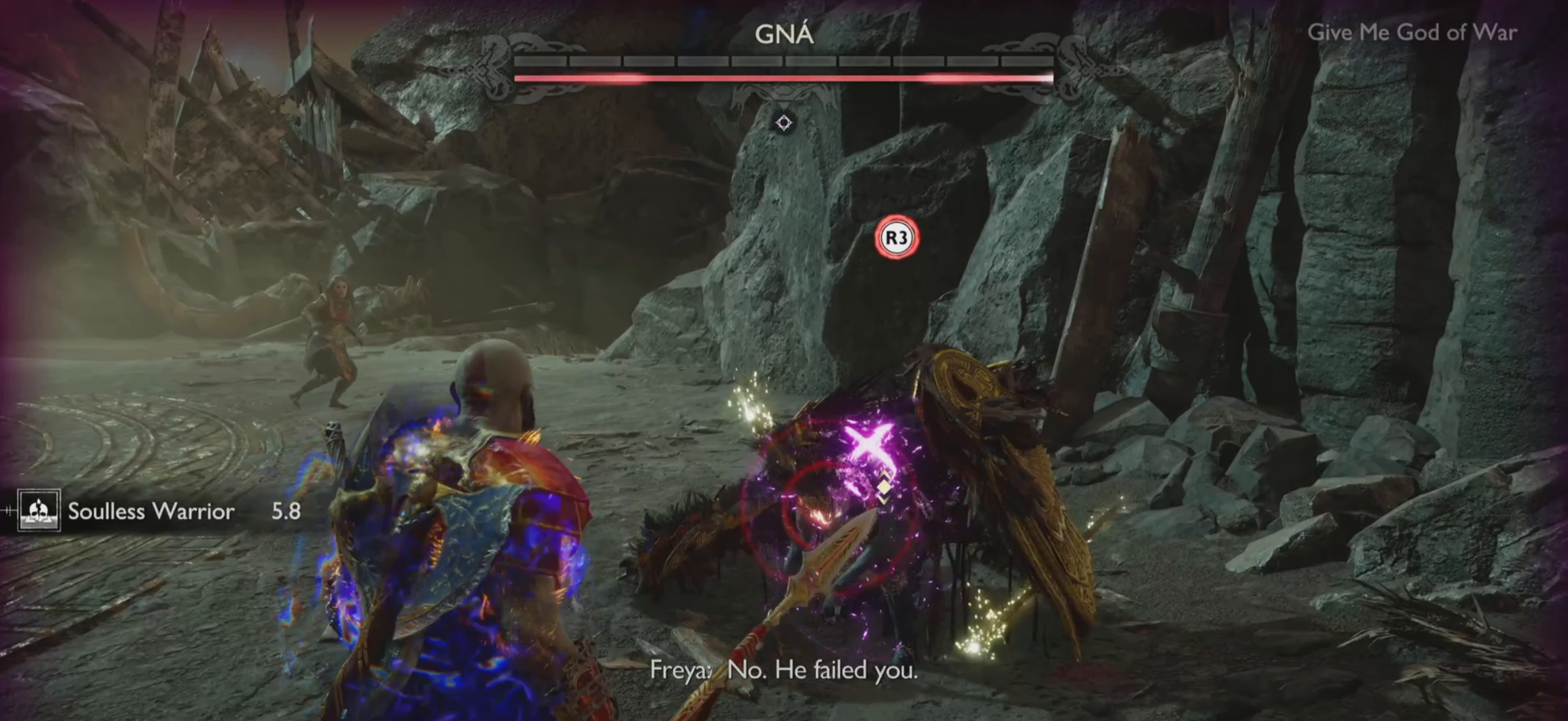
{"buttons": [], "left_stick": "center", "right_stick": "center", "events": []}
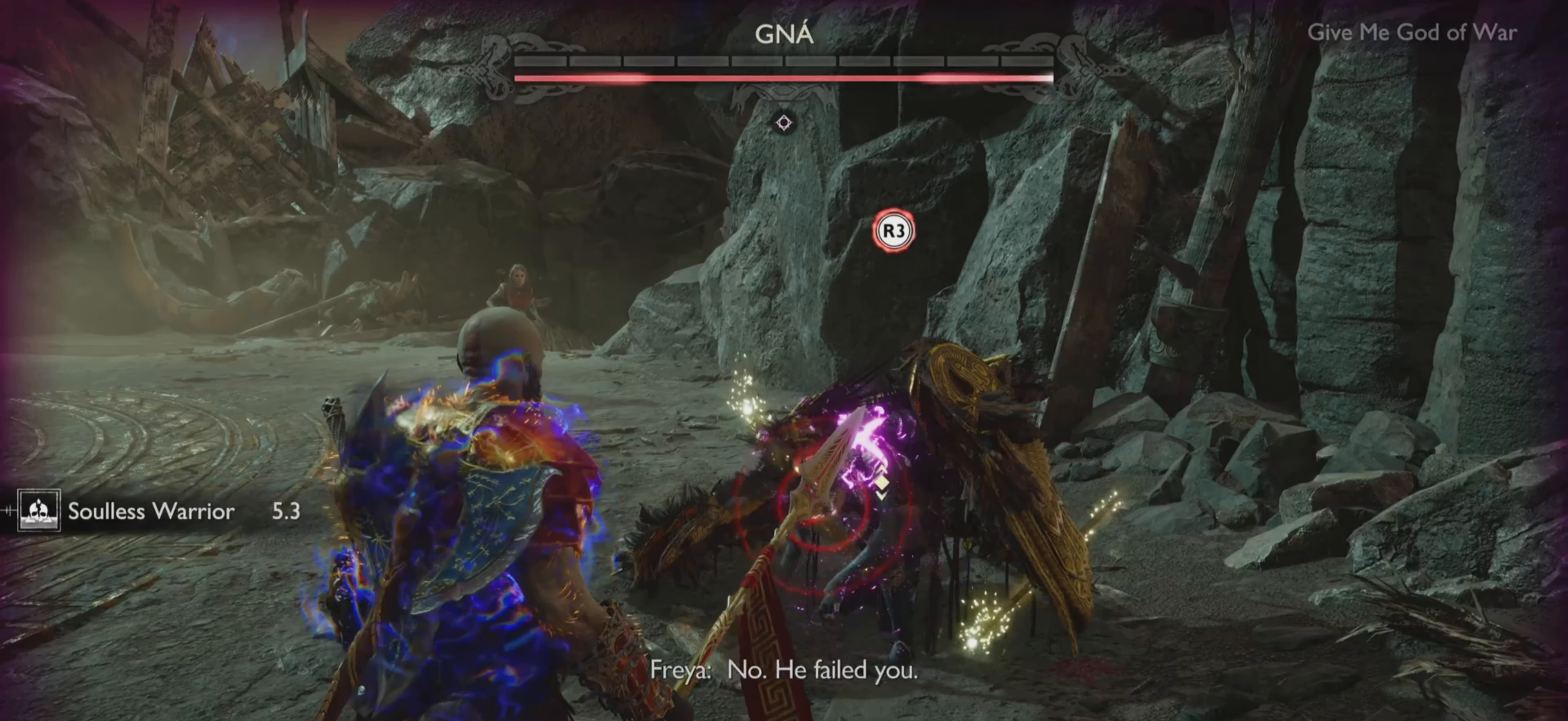
{"buttons": [], "left_stick": "center", "right_stick": "center", "events": []}
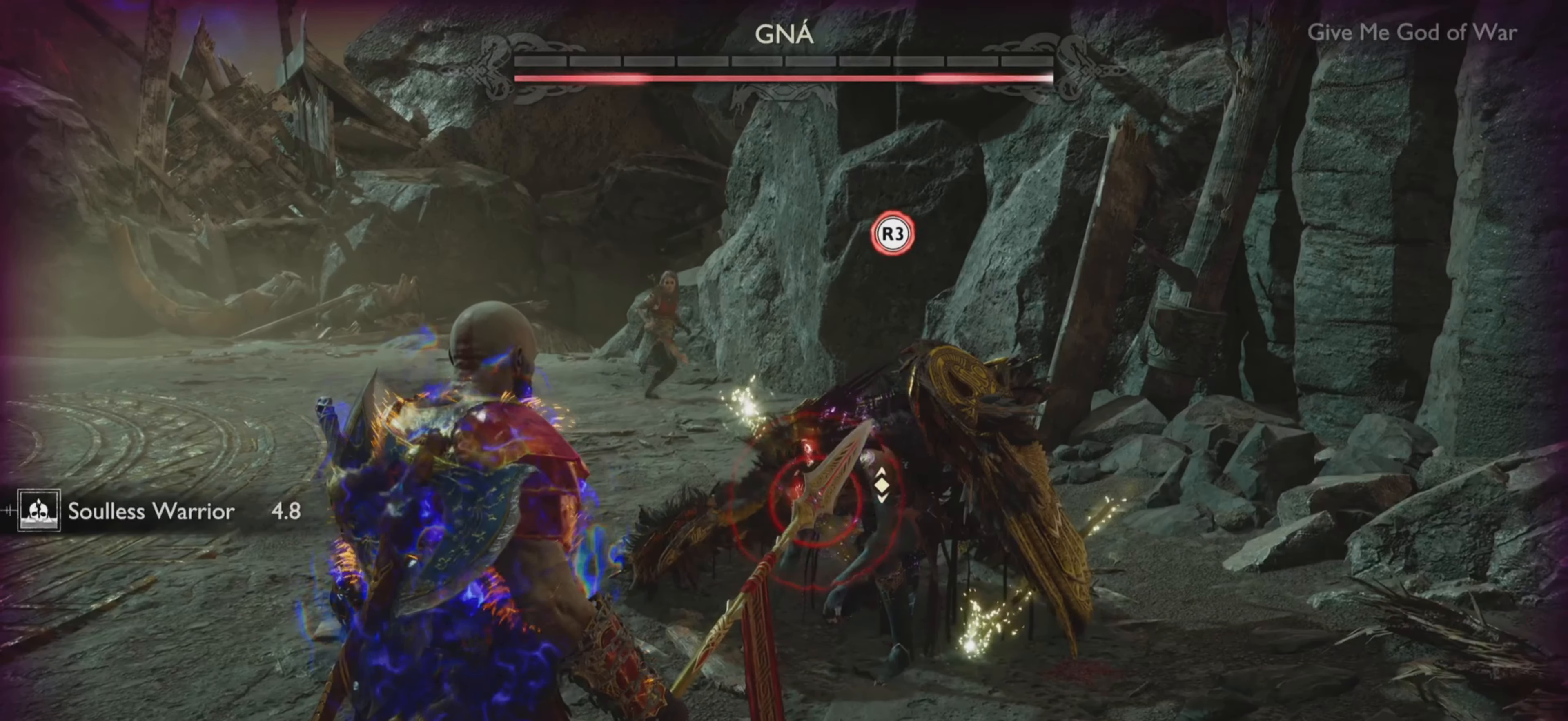
{"buttons": [], "left_stick": "center", "right_stick": "center", "events": []}
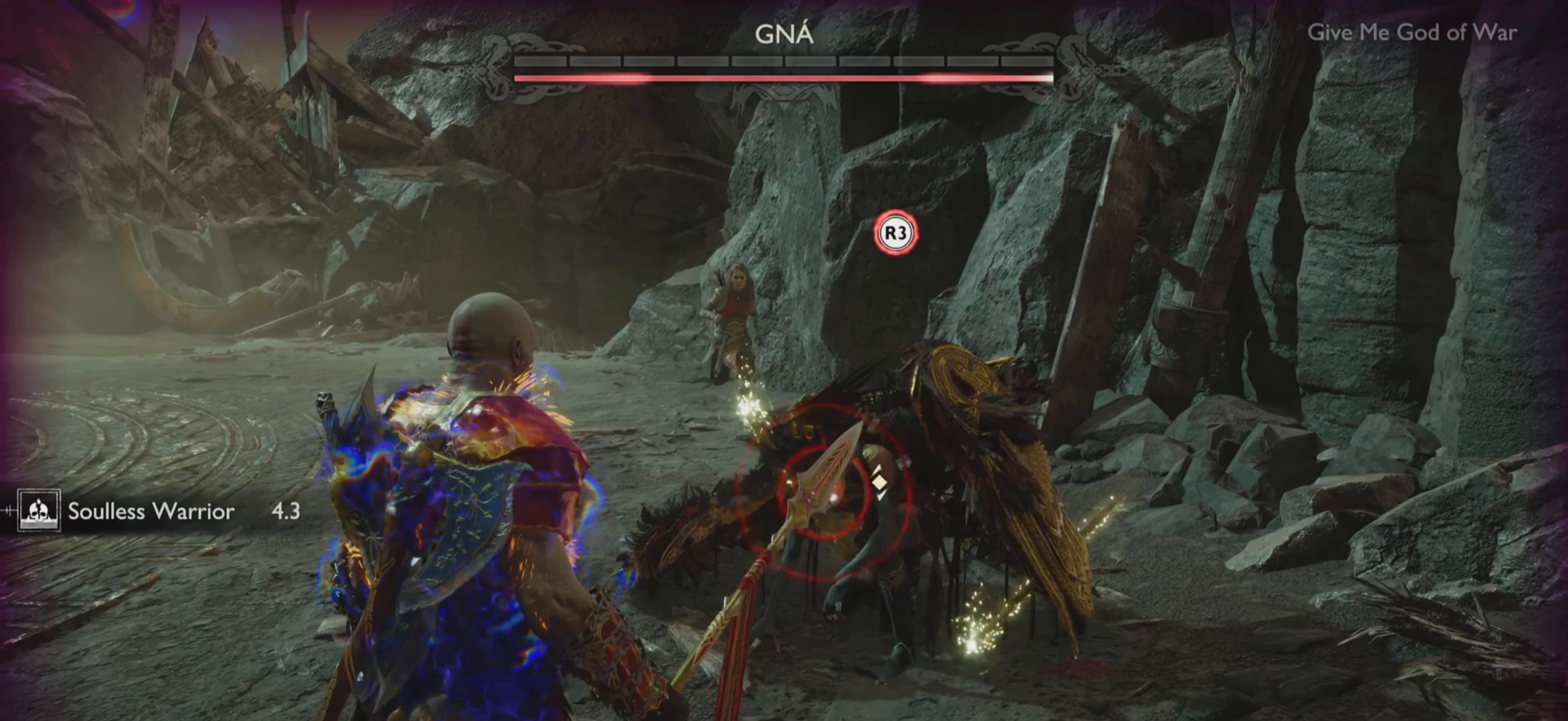
{"buttons": [], "left_stick": "center", "right_stick": "center", "events": []}